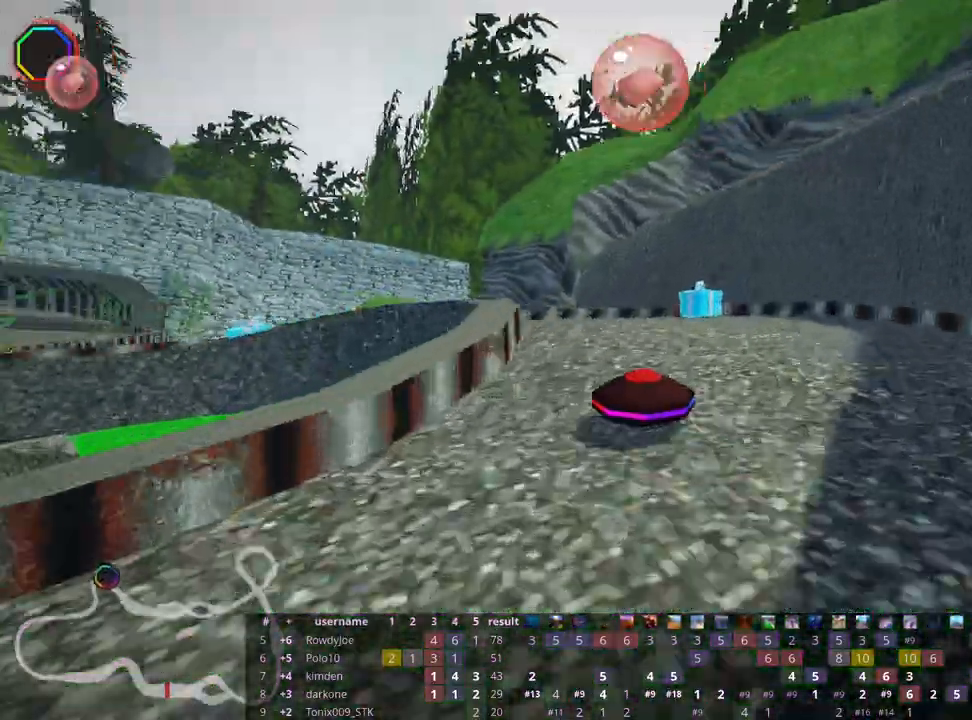
Gameplay with keyboard; each line is a JSON object with the keys held at the frame after it. "events" lists presses ("down") and releases ("up") of "down", "fire", "flag", "left", "look", "nitro", "right", "skid" and "up" between this image and that frame as [ms after this image, input, new state], when the widget could be followed in between. No other keys are recorded. Mouse input is not recorded. Key names are as the overlay labels them; some are game actions (e.g. jump) rather than physical keys.
{"keys": ["left"], "events": [[100, "skid", "down"], [467, "skid", "up"]]}
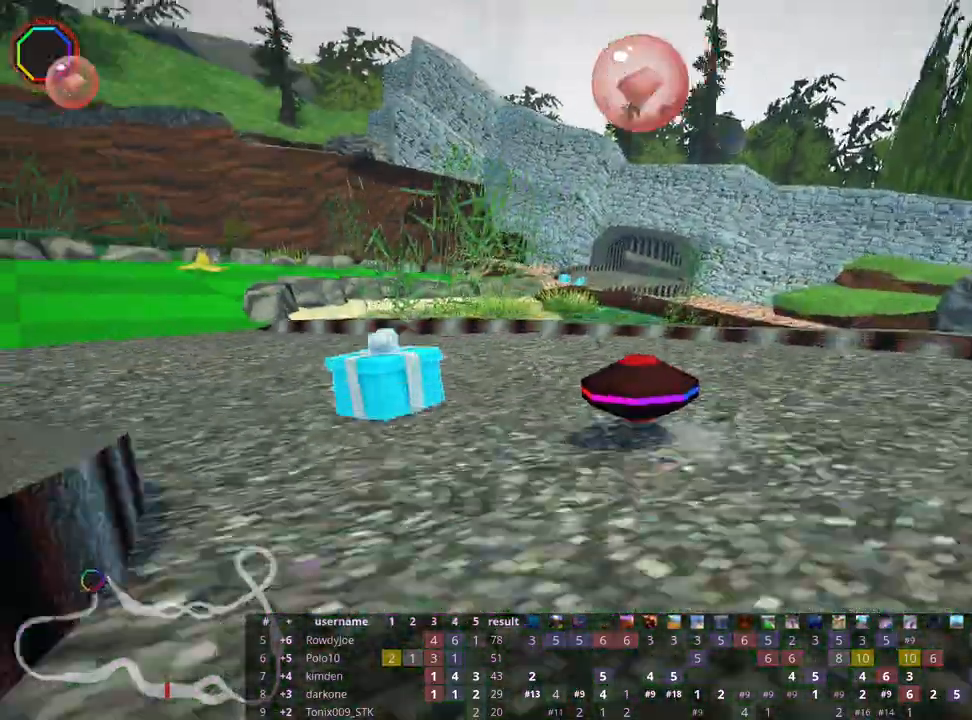
{"keys": ["up"], "events": [[33, "up", "down"], [500, "left", "up"]]}
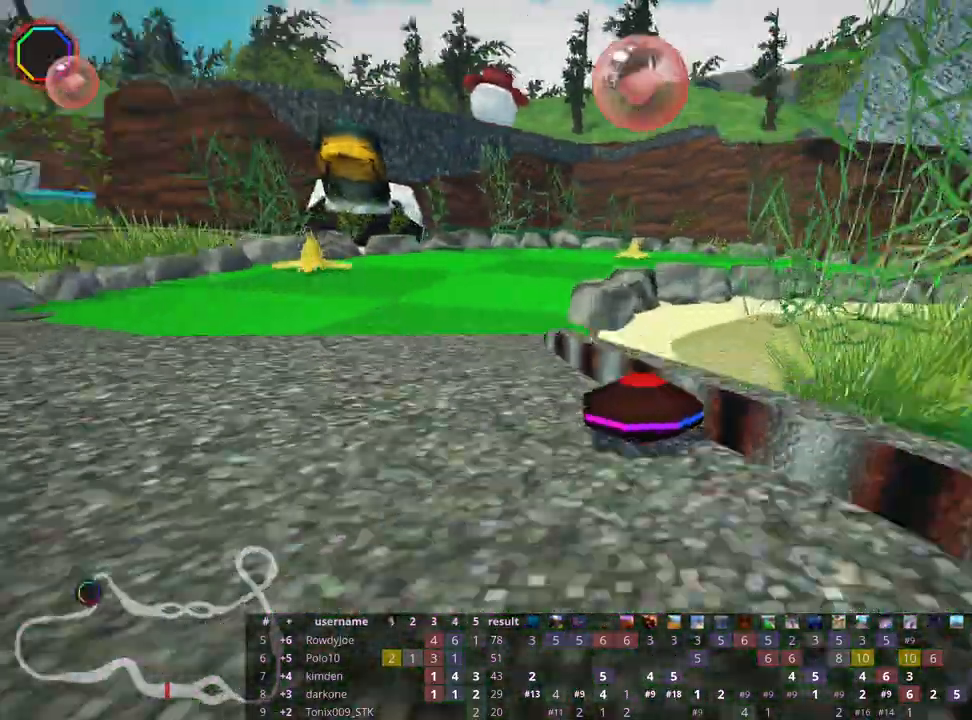
{"keys": ["right", "up"], "events": [[33, "skid", "down"], [67, "right", "down"], [317, "skid", "up"]]}
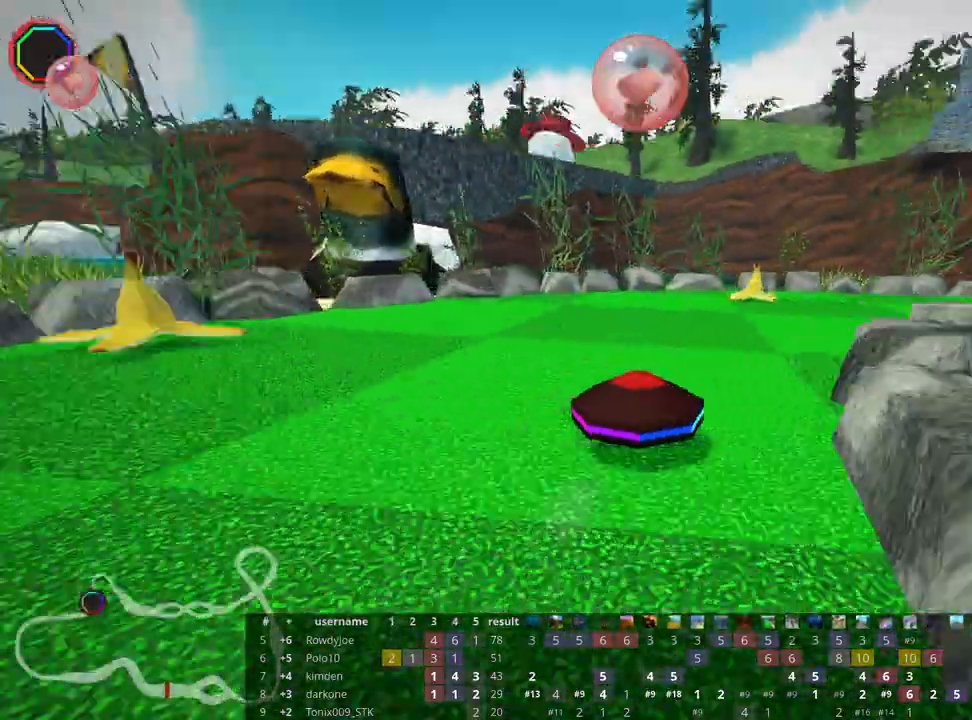
{"keys": ["right", "skid", "up"], "events": [[117, "skid", "down"], [217, "nitro", "down"], [350, "nitro", "up"]]}
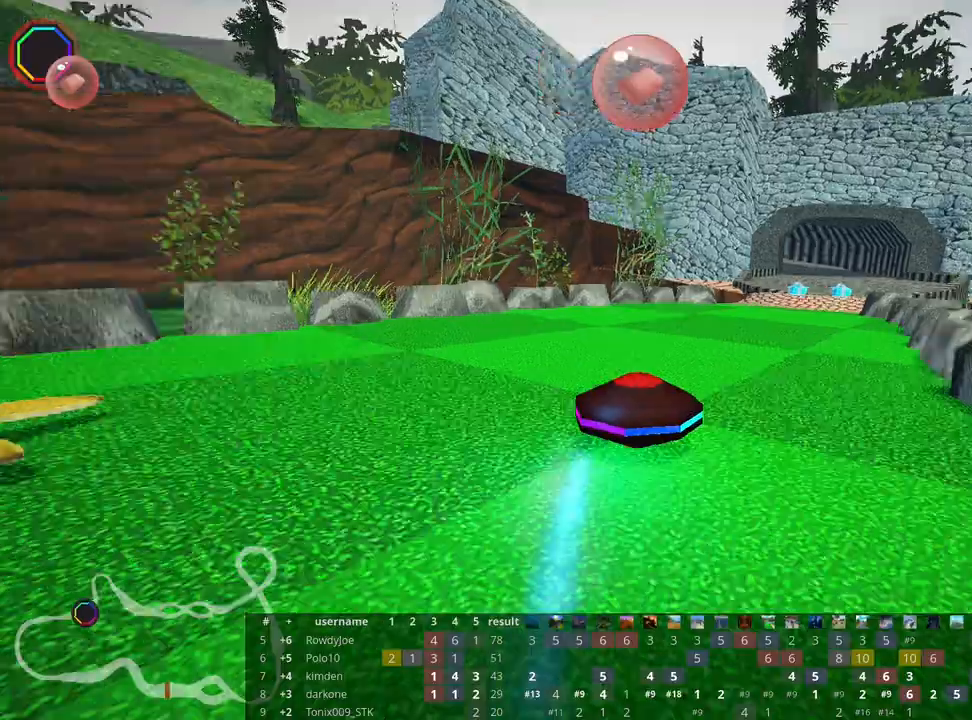
{"keys": ["left", "skid", "up"], "events": [[17, "fire", "down"], [250, "fire", "up"], [300, "left", "down"], [400, "right", "up"]]}
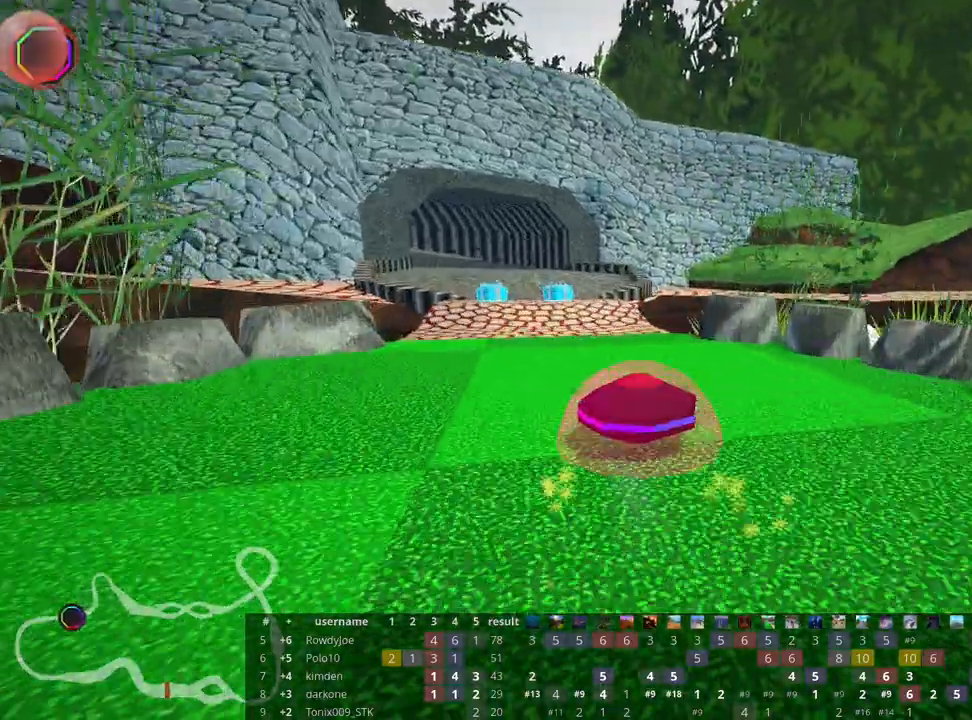
{"keys": ["up"], "events": [[133, "skid", "up"], [467, "left", "up"]]}
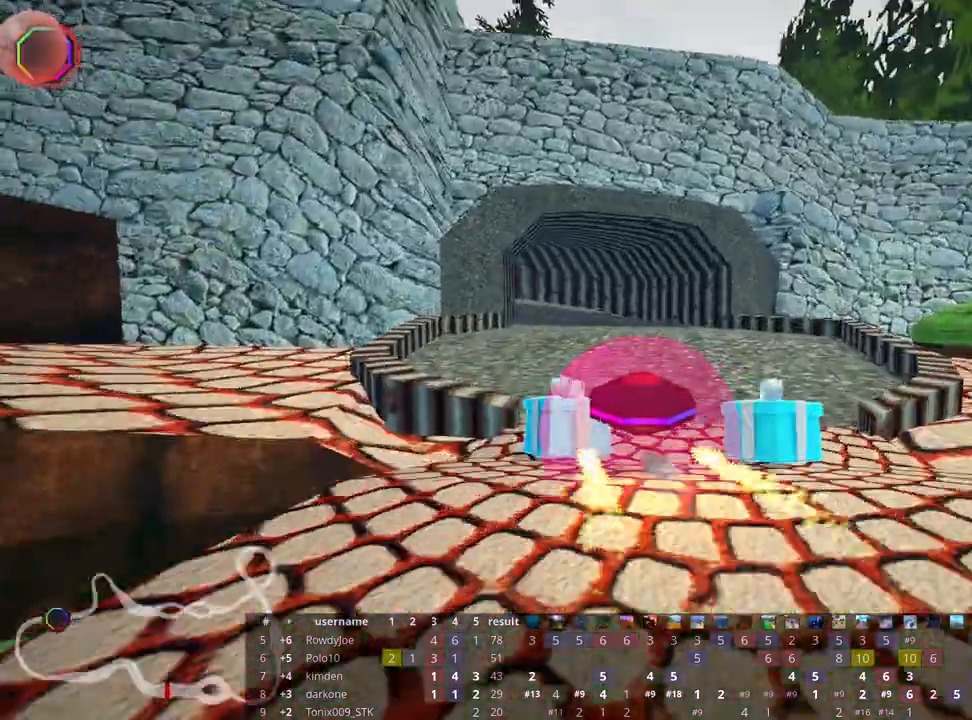
{"keys": ["left", "skid", "up"], "events": [[333, "left", "down"], [333, "skid", "down"]]}
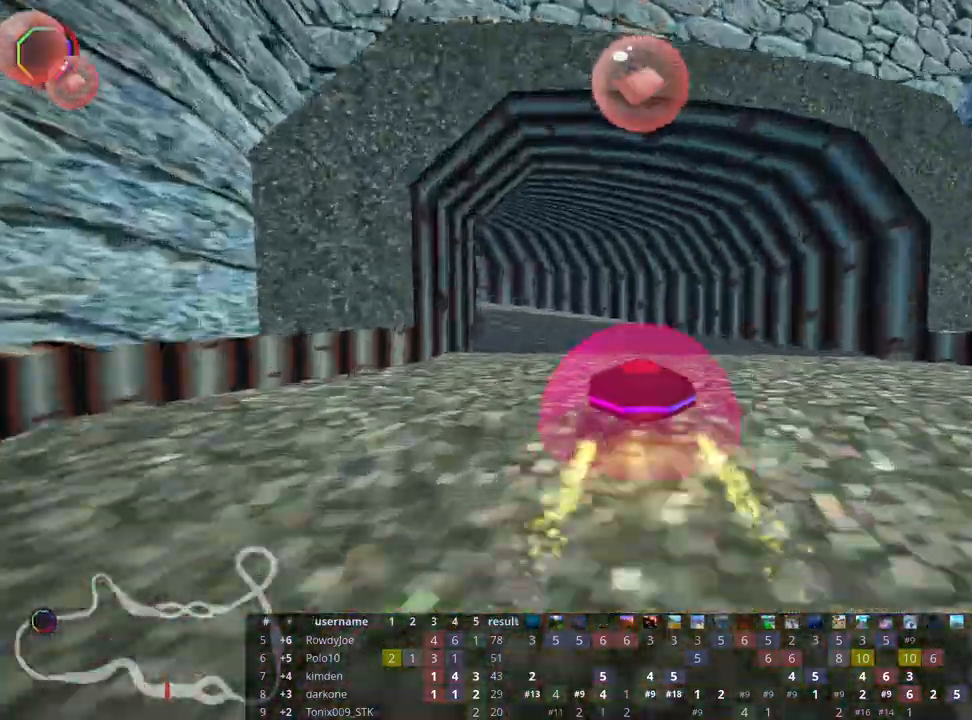
{"keys": ["left", "right", "skid", "up"], "events": [[100, "fire", "down"], [183, "left", "up"], [233, "fire", "up"], [317, "right", "down"], [467, "left", "down"]]}
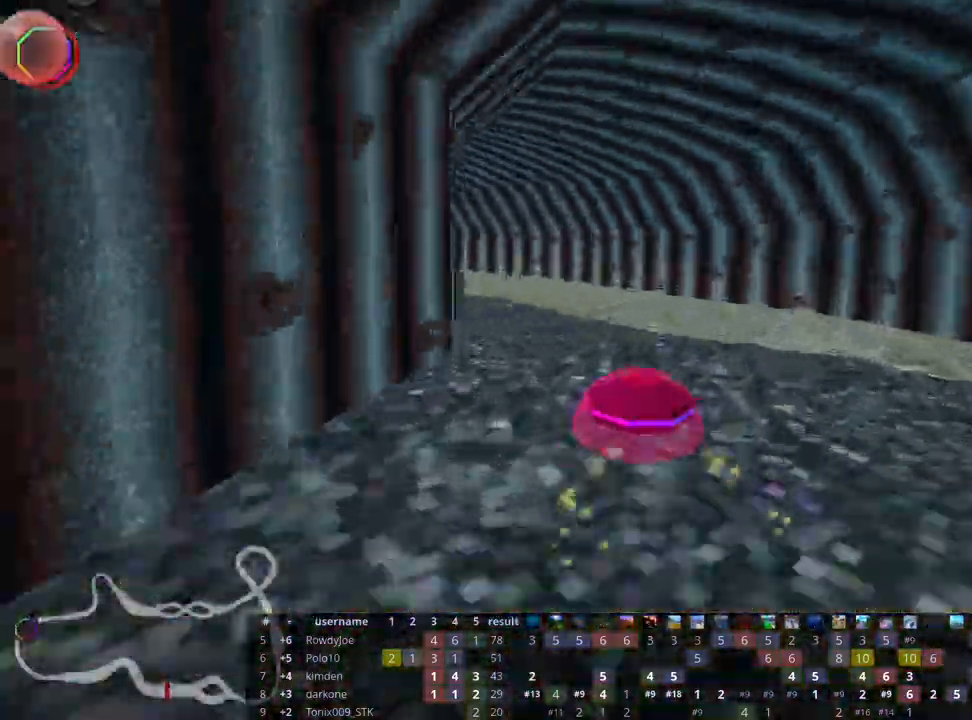
{"keys": ["left", "skid", "up"], "events": [[50, "right", "up"]]}
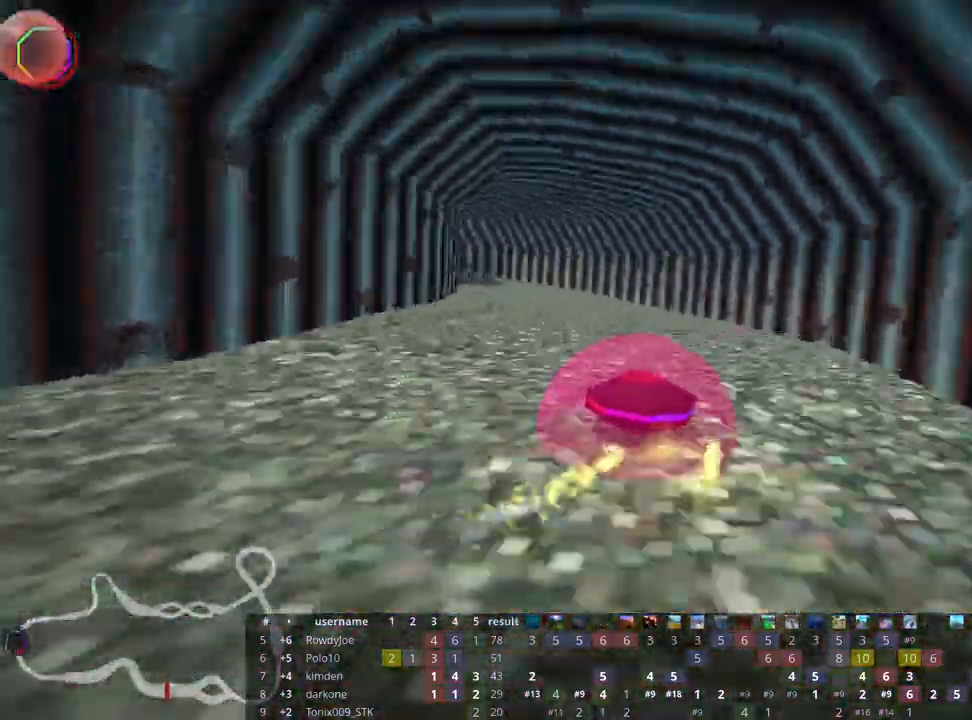
{"keys": ["up"], "events": [[117, "skid", "up"], [150, "nitro", "down"], [233, "left", "up"], [250, "nitro", "up"]]}
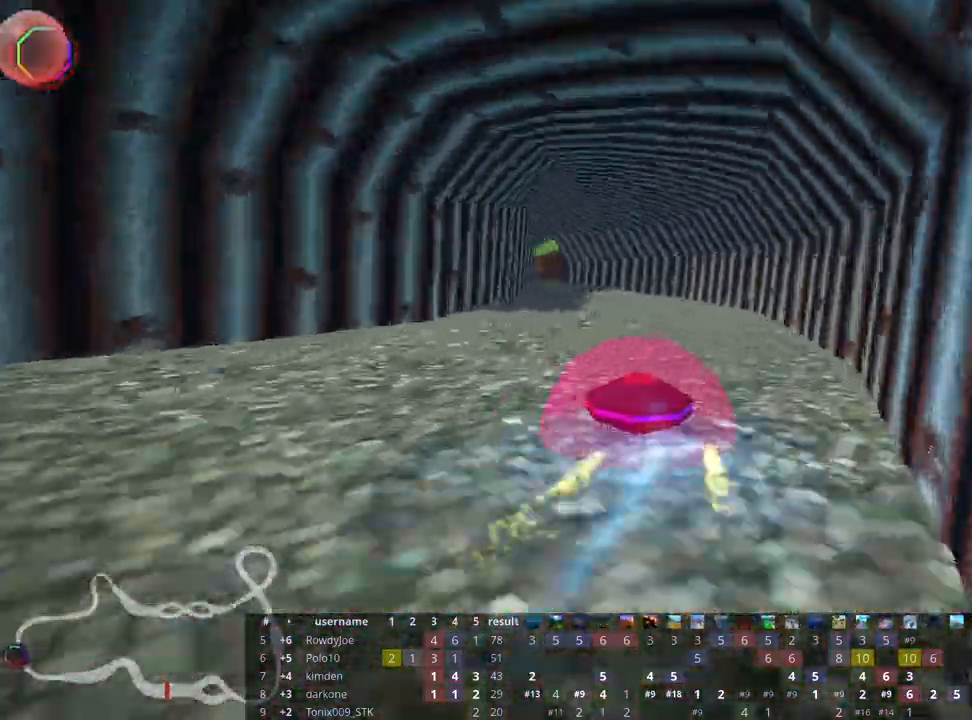
{"keys": ["left", "skid", "up"], "events": [[150, "right", "down"], [333, "right", "up"], [367, "left", "down"], [367, "skid", "down"]]}
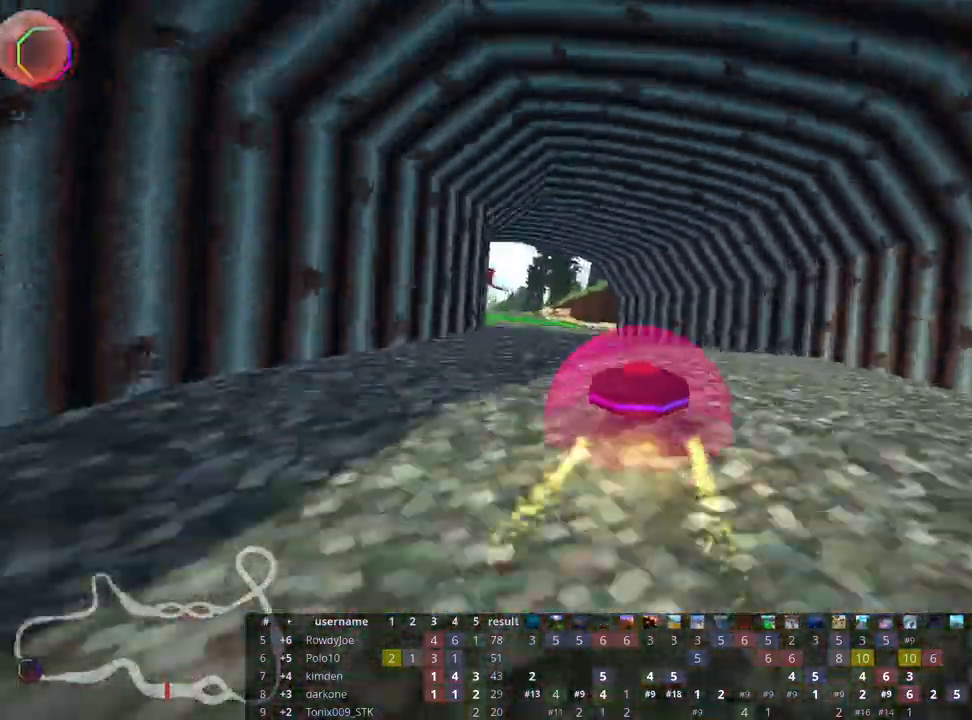
{"keys": ["right", "skid", "up"], "events": [[283, "left", "up"], [333, "right", "down"]]}
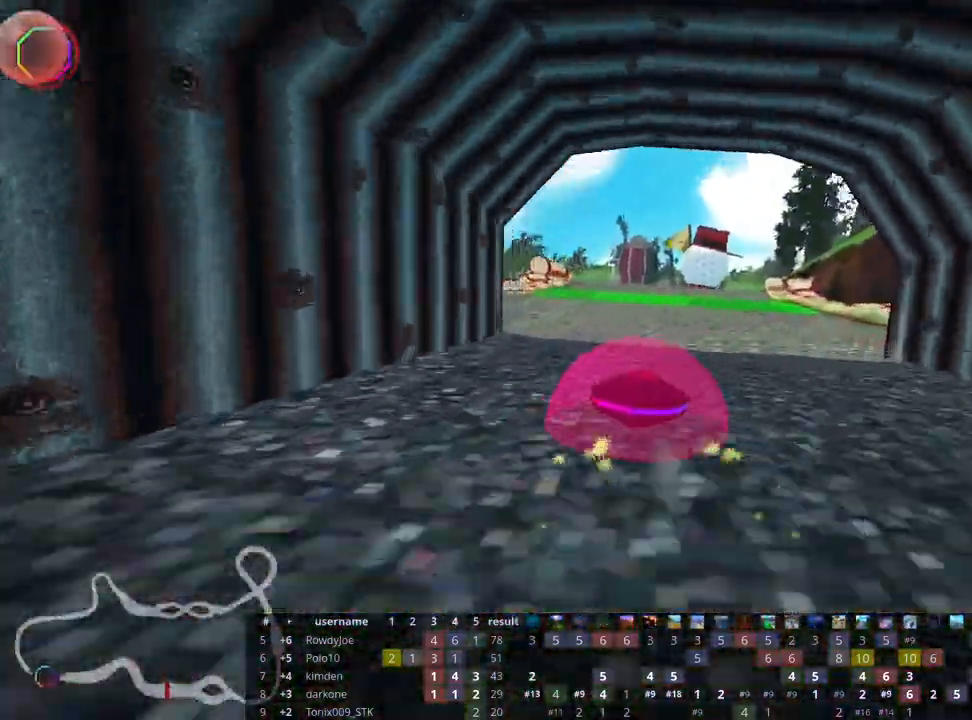
{"keys": ["nitro", "up"], "events": [[350, "skid", "up"], [367, "nitro", "down"], [433, "right", "up"]]}
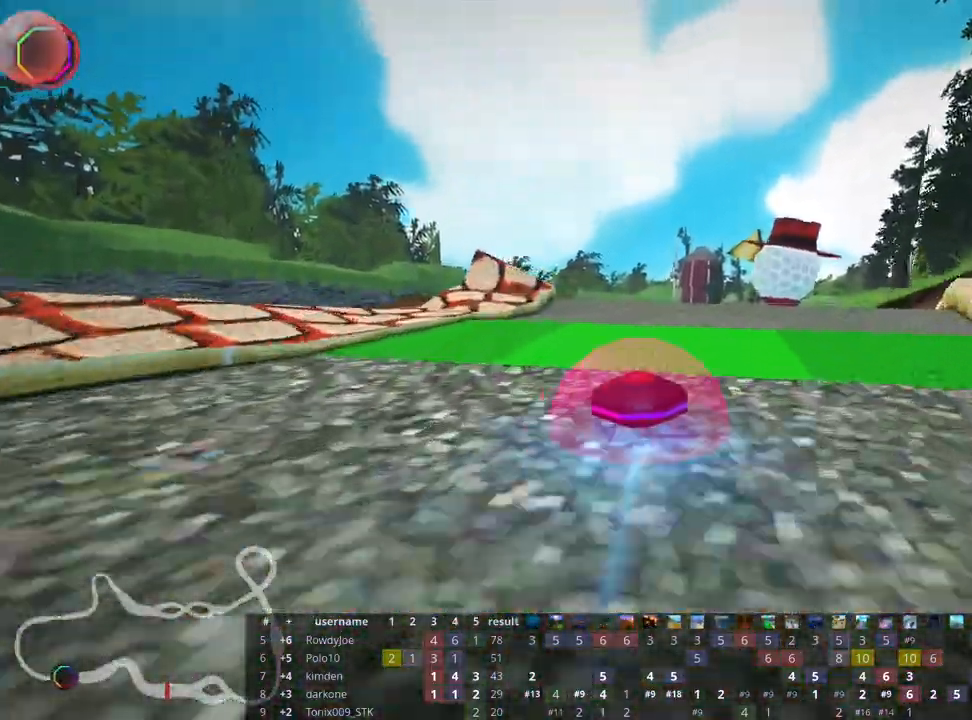
{"keys": ["right", "skid", "up"], "events": [[50, "nitro", "up"], [250, "right", "down"], [283, "skid", "down"]]}
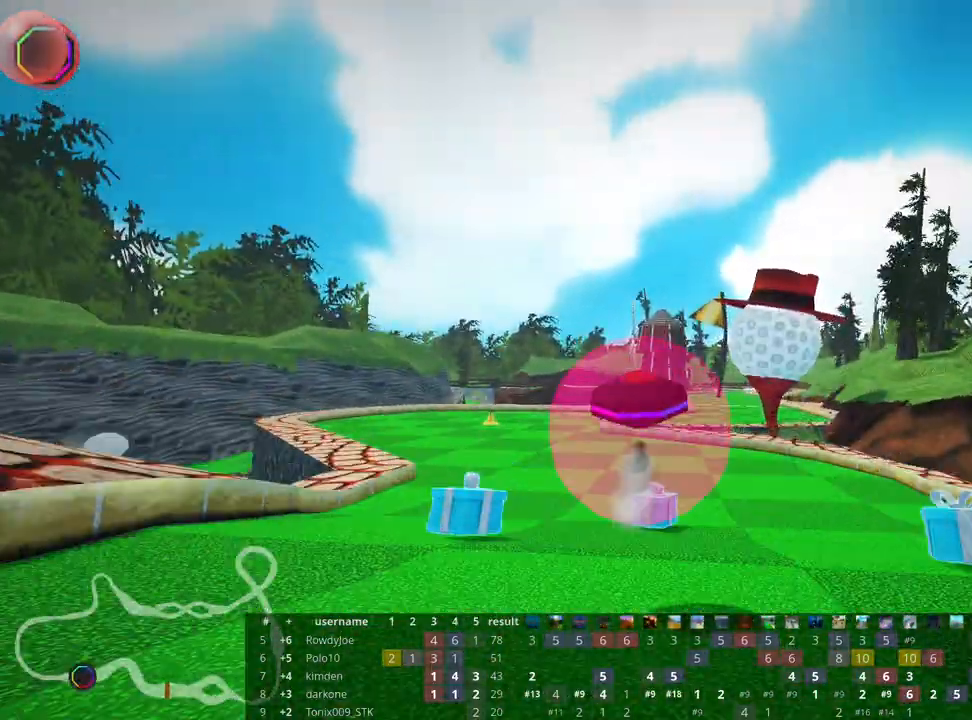
{"keys": ["right", "skid", "up"], "events": []}
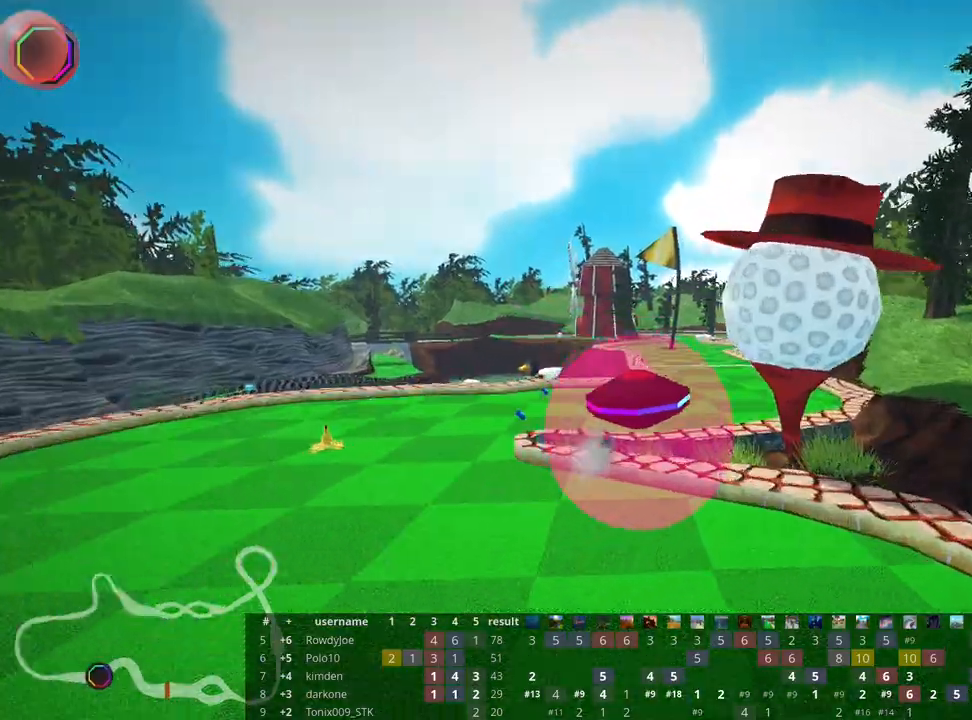
{"keys": ["right", "up"], "events": [[367, "skid", "up"]]}
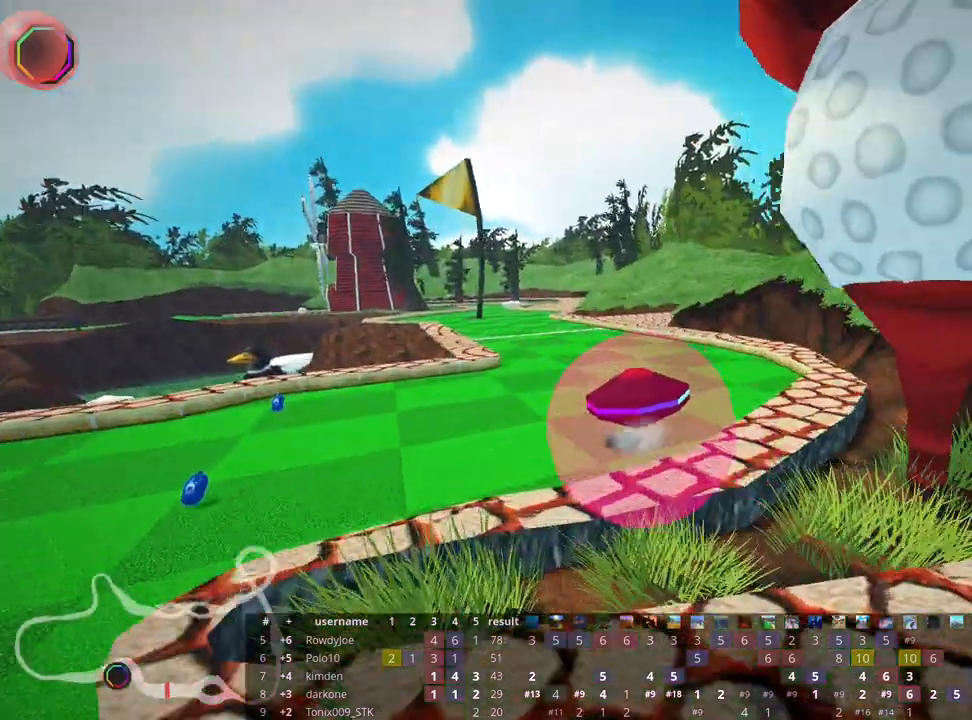
{"keys": ["left", "nitro", "skid", "up"], "events": [[50, "right", "up"], [233, "nitro", "down"], [383, "skid", "down"], [433, "left", "down"]]}
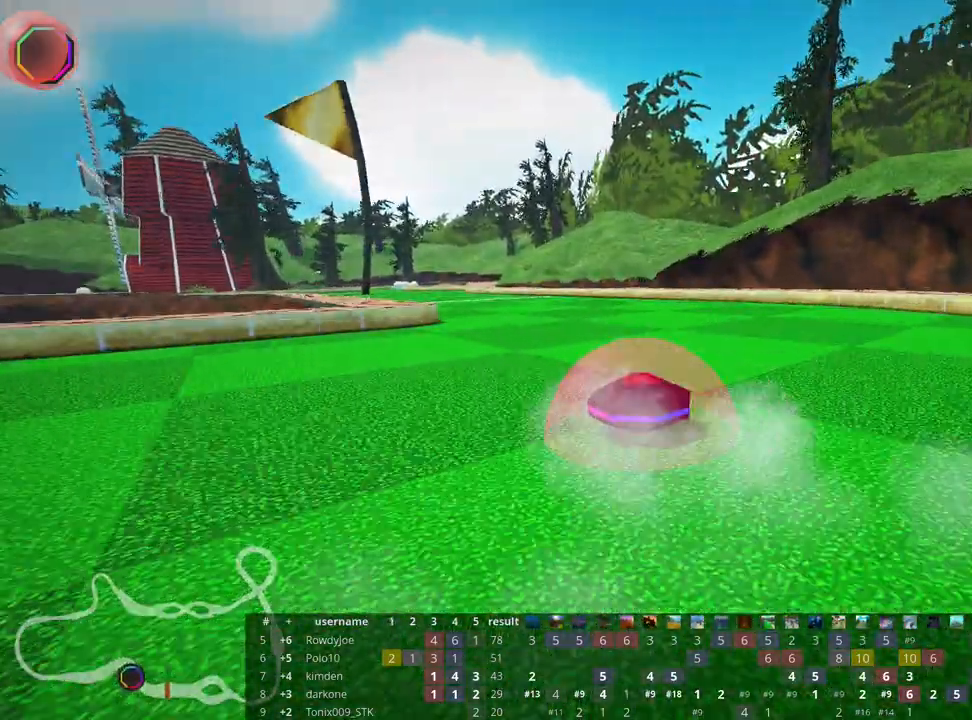
{"keys": ["nitro", "right", "skid", "up"], "events": [[350, "left", "up"], [433, "right", "down"]]}
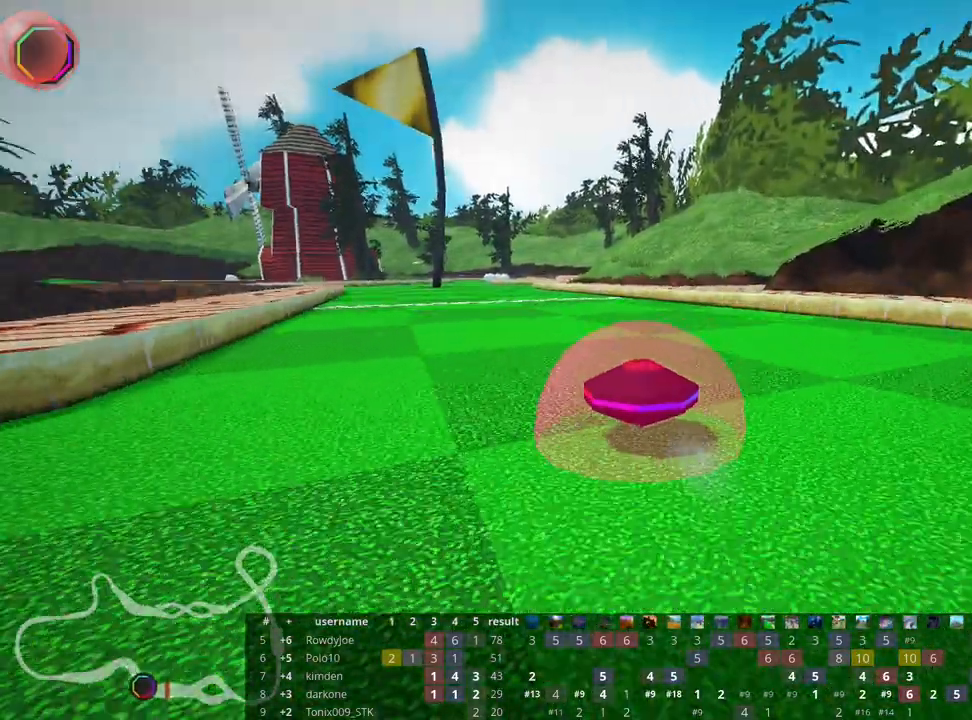
{"keys": ["nitro", "right", "skid", "up"], "events": [[17, "fire", "down"], [200, "fire", "up"]]}
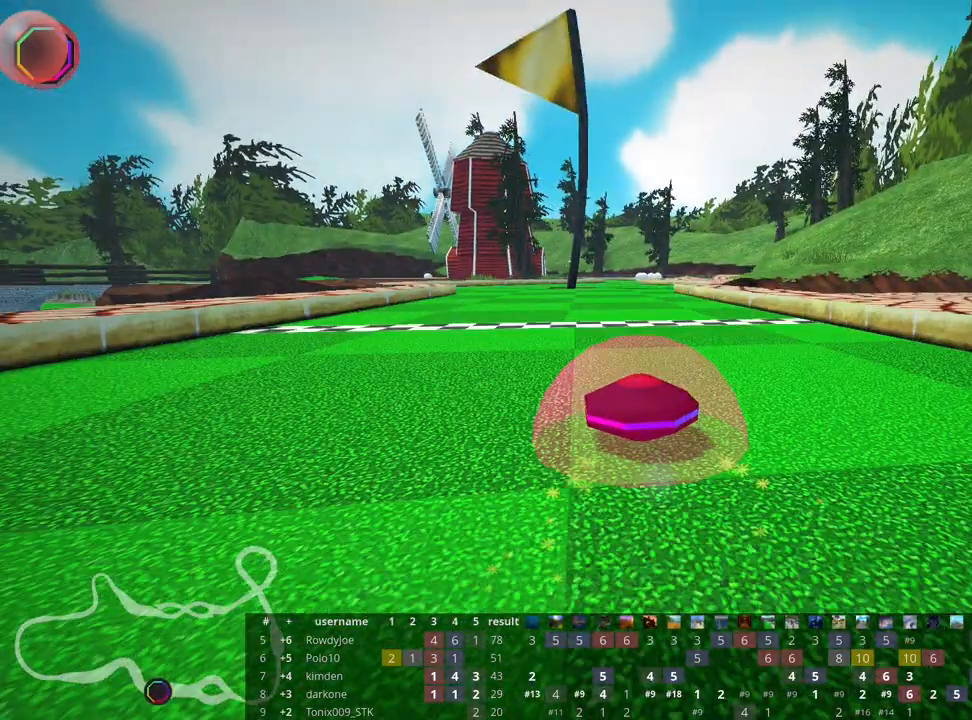
{"keys": [], "events": [[67, "nitro", "up"], [67, "skid", "up"], [67, "up", "up"], [133, "right", "up"]]}